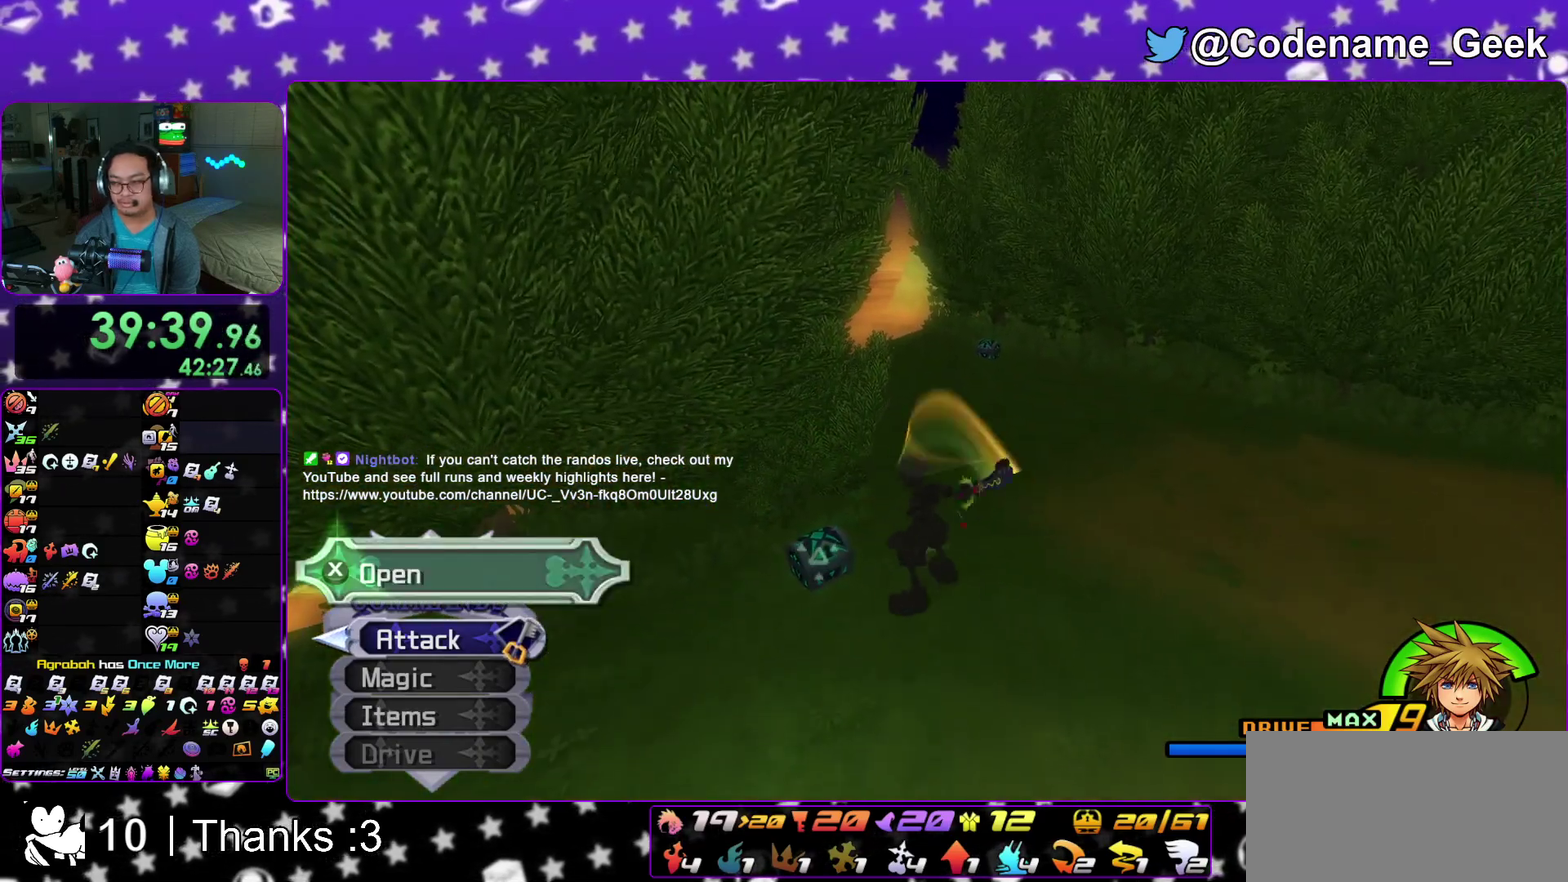
Gameplay with a controller (Nintendo layout); each line is a JSON object with the inputs held at the frame after it (dt_ms = milliseconds from this image to that frame). "events" lists button and stick changes between this image and that frame as [ms after this image, input, new state], when the widget could be followed in between. This overlay highlights the sticks when they move; stick clicks (L3 R3) are not distinguishable. Not read: HOME L3 R3 SELECT START.
{"dt_ms": 400, "buttons": [], "left_stick": "center", "right_stick": "center", "events": [[33, "X", "up"], [100, "X", "down"], [233, "X", "up"], [283, "X", "down"], [383, "X", "up"]]}
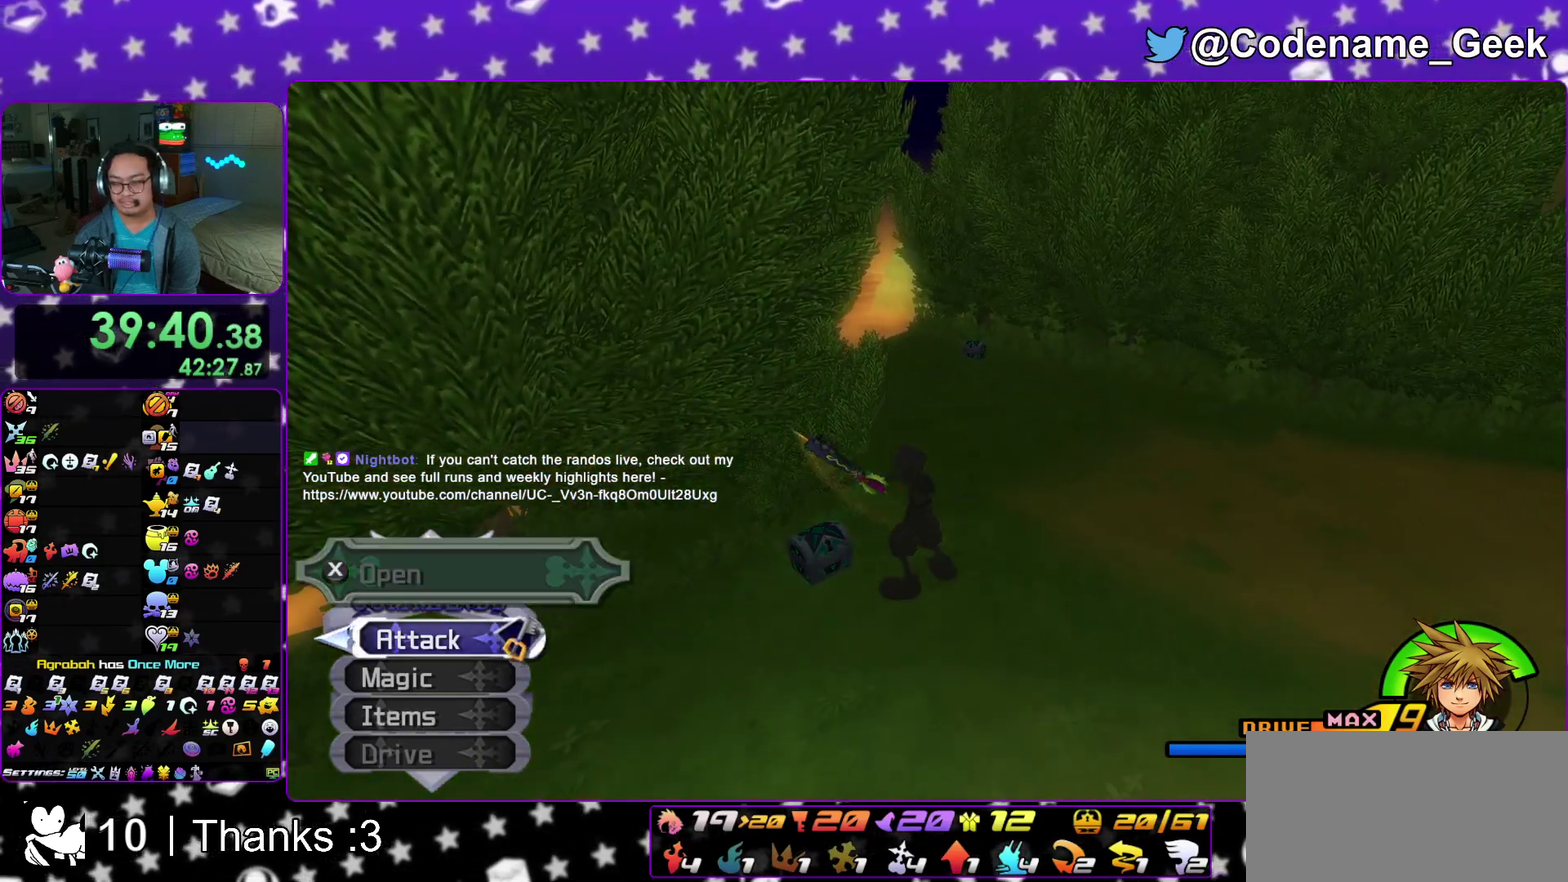
{"dt_ms": 600, "buttons": [], "left_stick": "up", "right_stick": "center"}
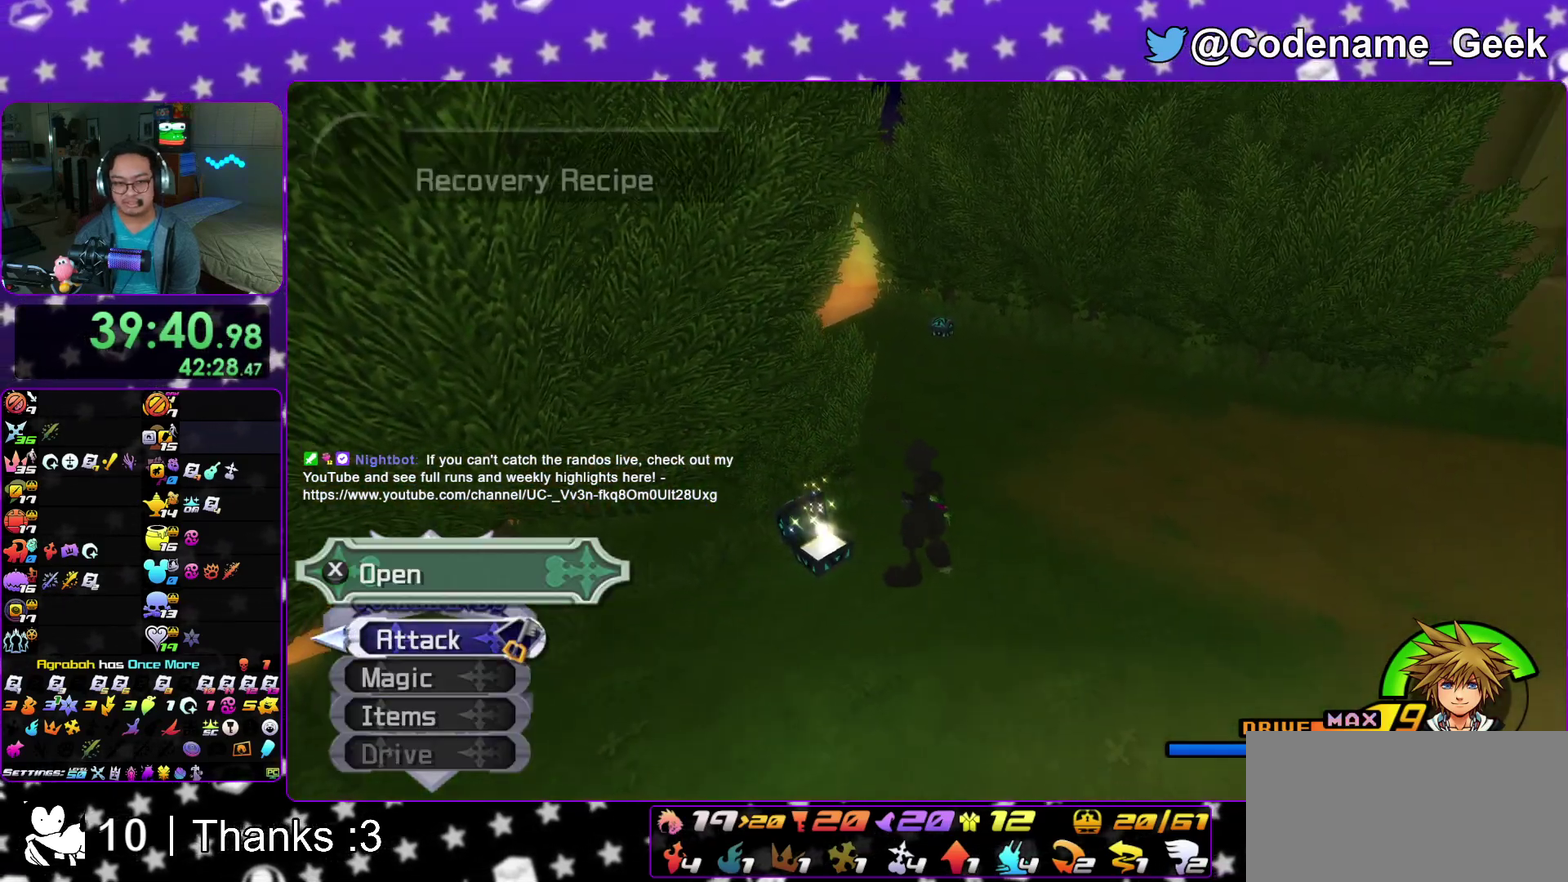
{"dt_ms": 300, "buttons": [], "left_stick": "up", "right_stick": "center"}
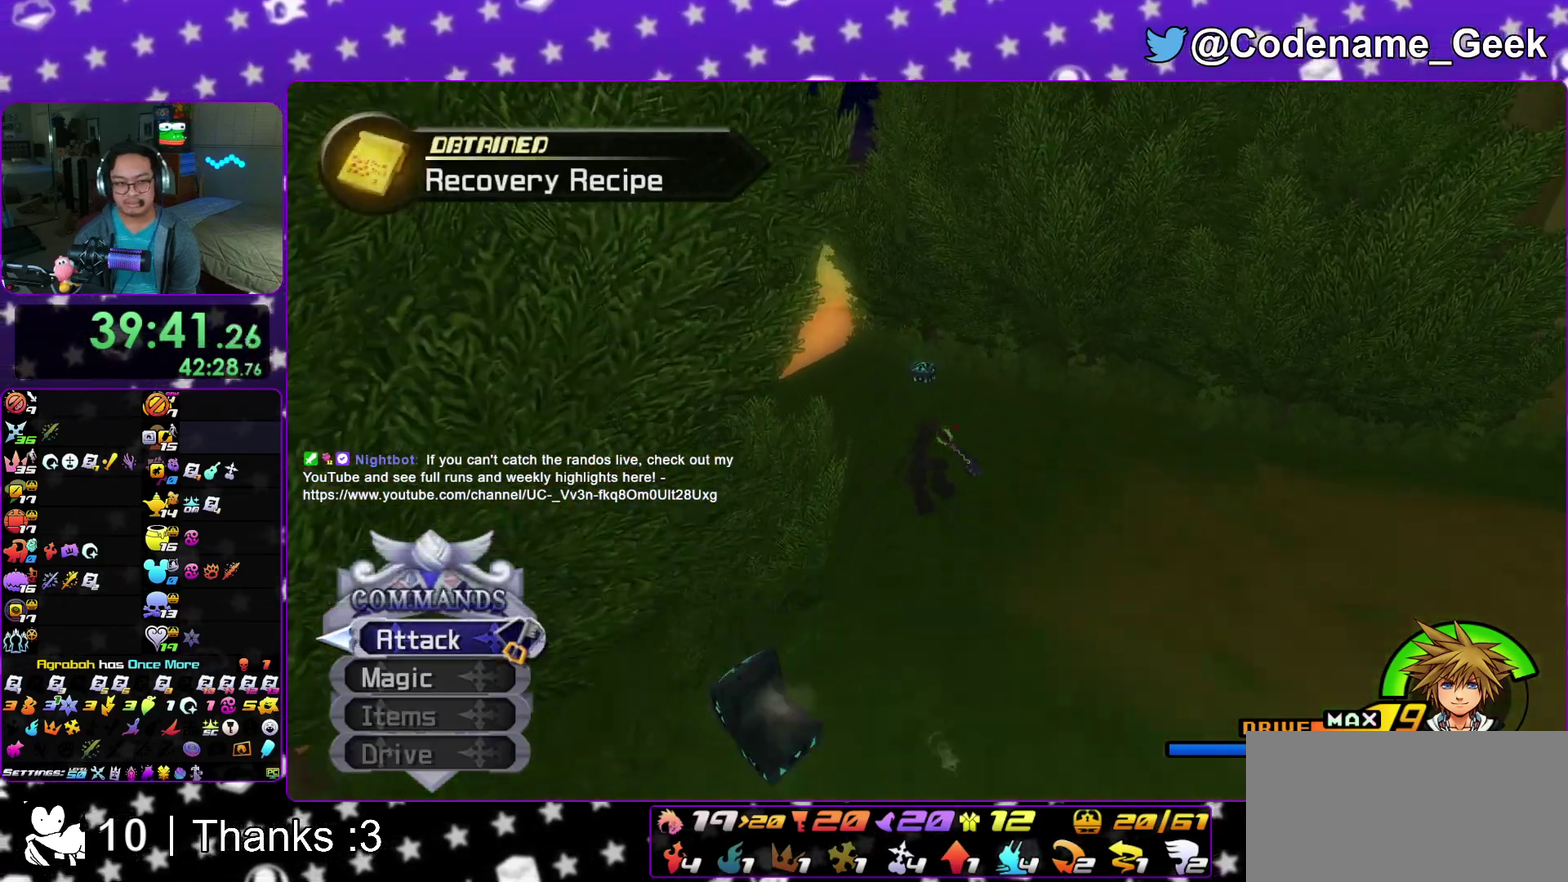
{"dt_ms": 800, "buttons": [], "left_stick": "down-right", "right_stick": "right"}
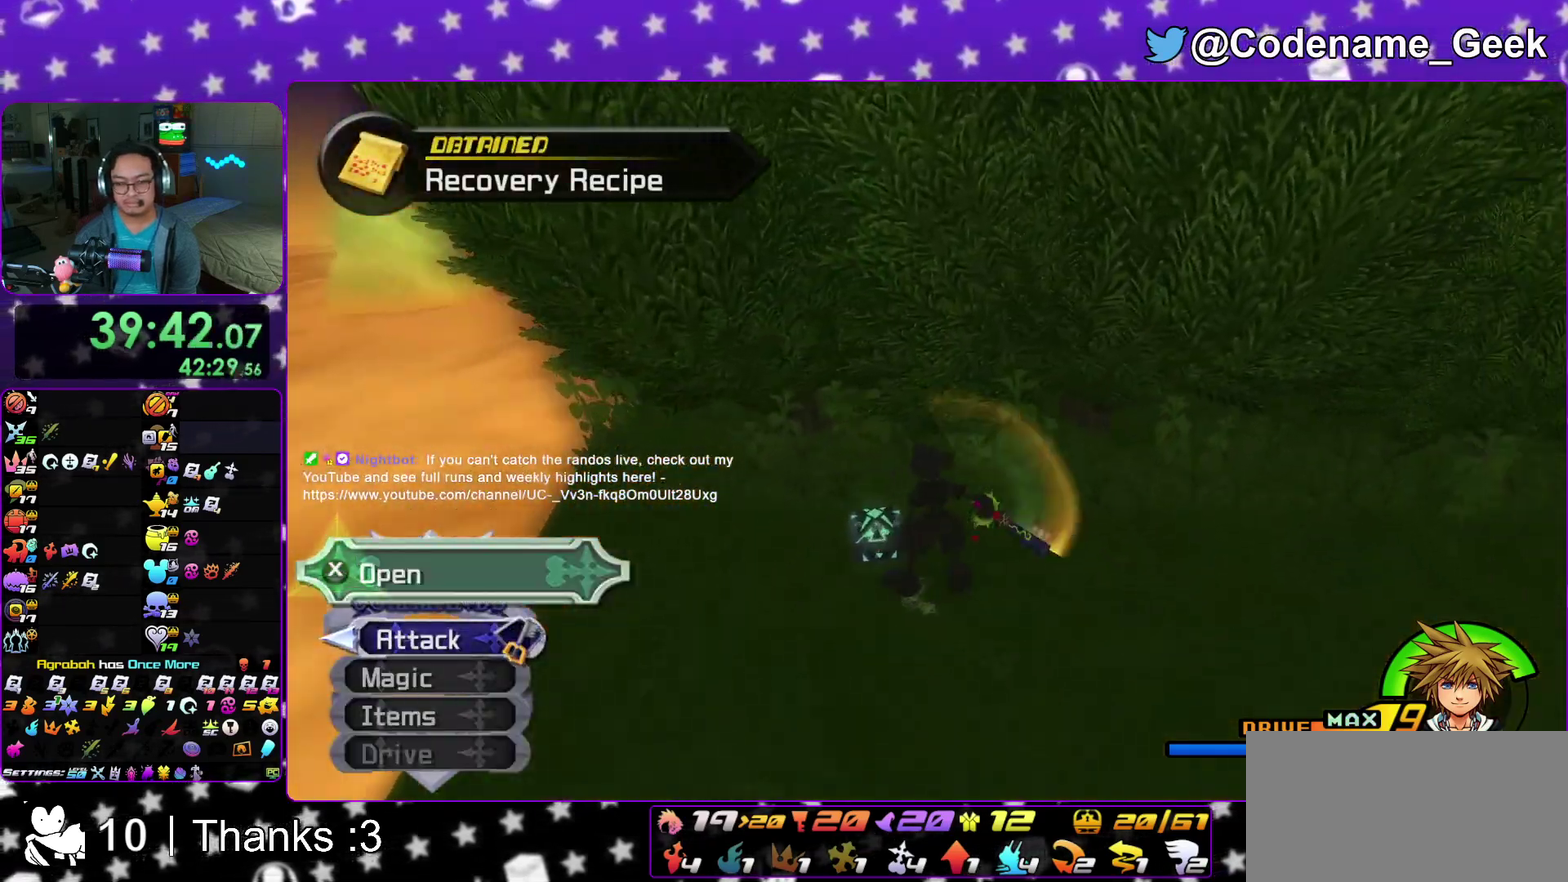
{"dt_ms": 400, "buttons": [], "left_stick": "down-right", "right_stick": "center", "events": [[50, "X", "down"], [167, "X", "up"], [233, "X", "down"], [367, "X", "up"], [367, "right_stick", "center"]]}
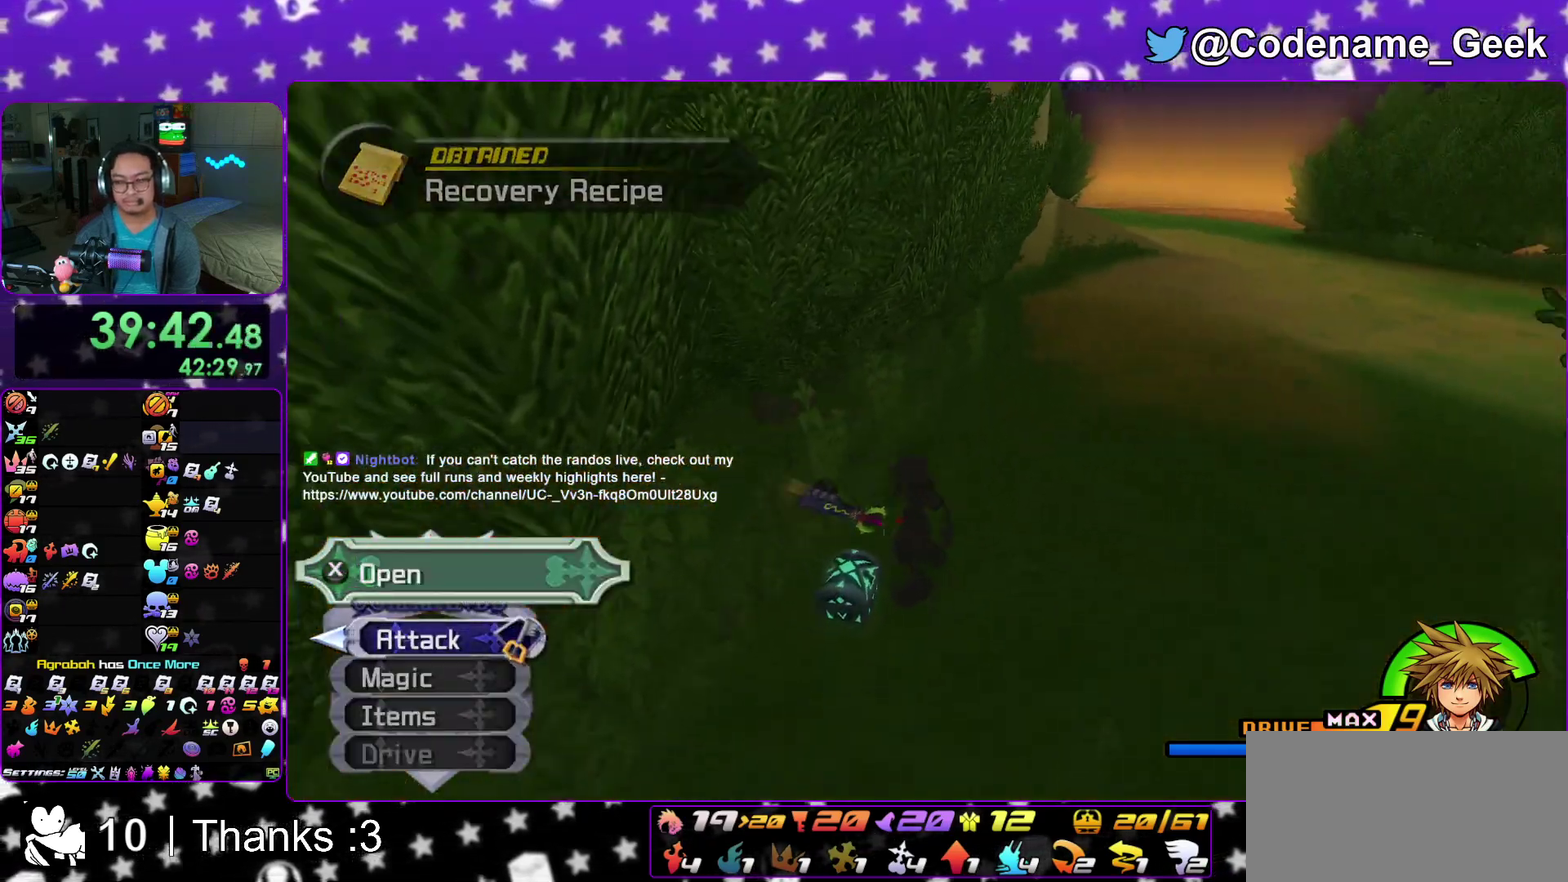
{"dt_ms": 500, "buttons": [], "left_stick": "right", "right_stick": "center", "events": [[67, "X", "down"], [133, "X", "up"], [150, "left_stick", "right"]]}
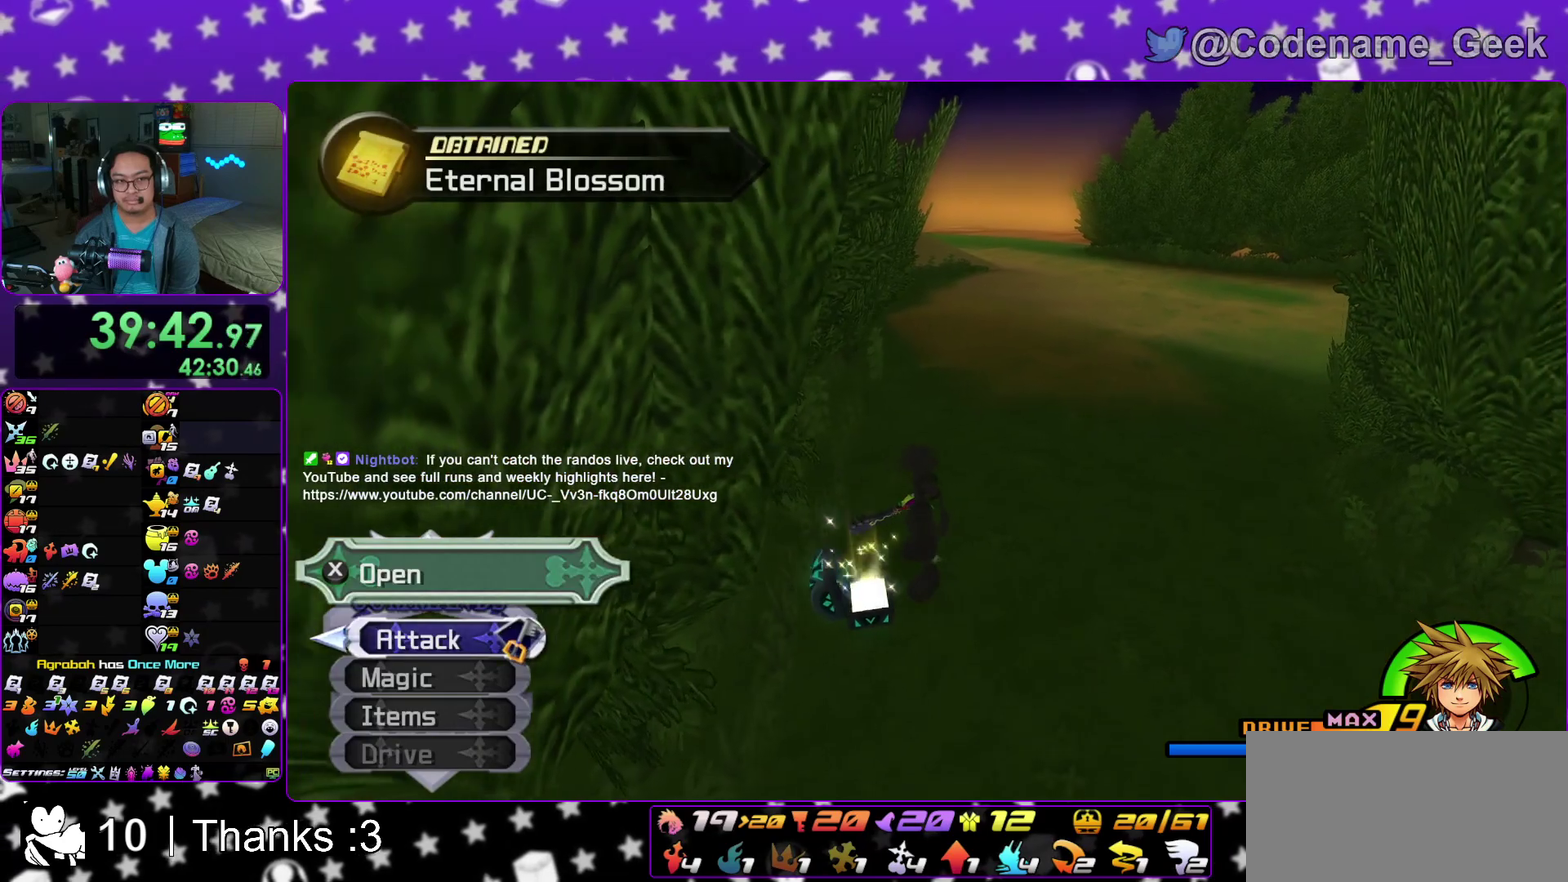
{"dt_ms": 500, "buttons": [], "left_stick": "right", "right_stick": "up-left", "events": [[100, "Y", "down"], [167, "Y", "up"], [283, "Y", "down"], [383, "Y", "up"], [483, "right_stick", "up-left"]]}
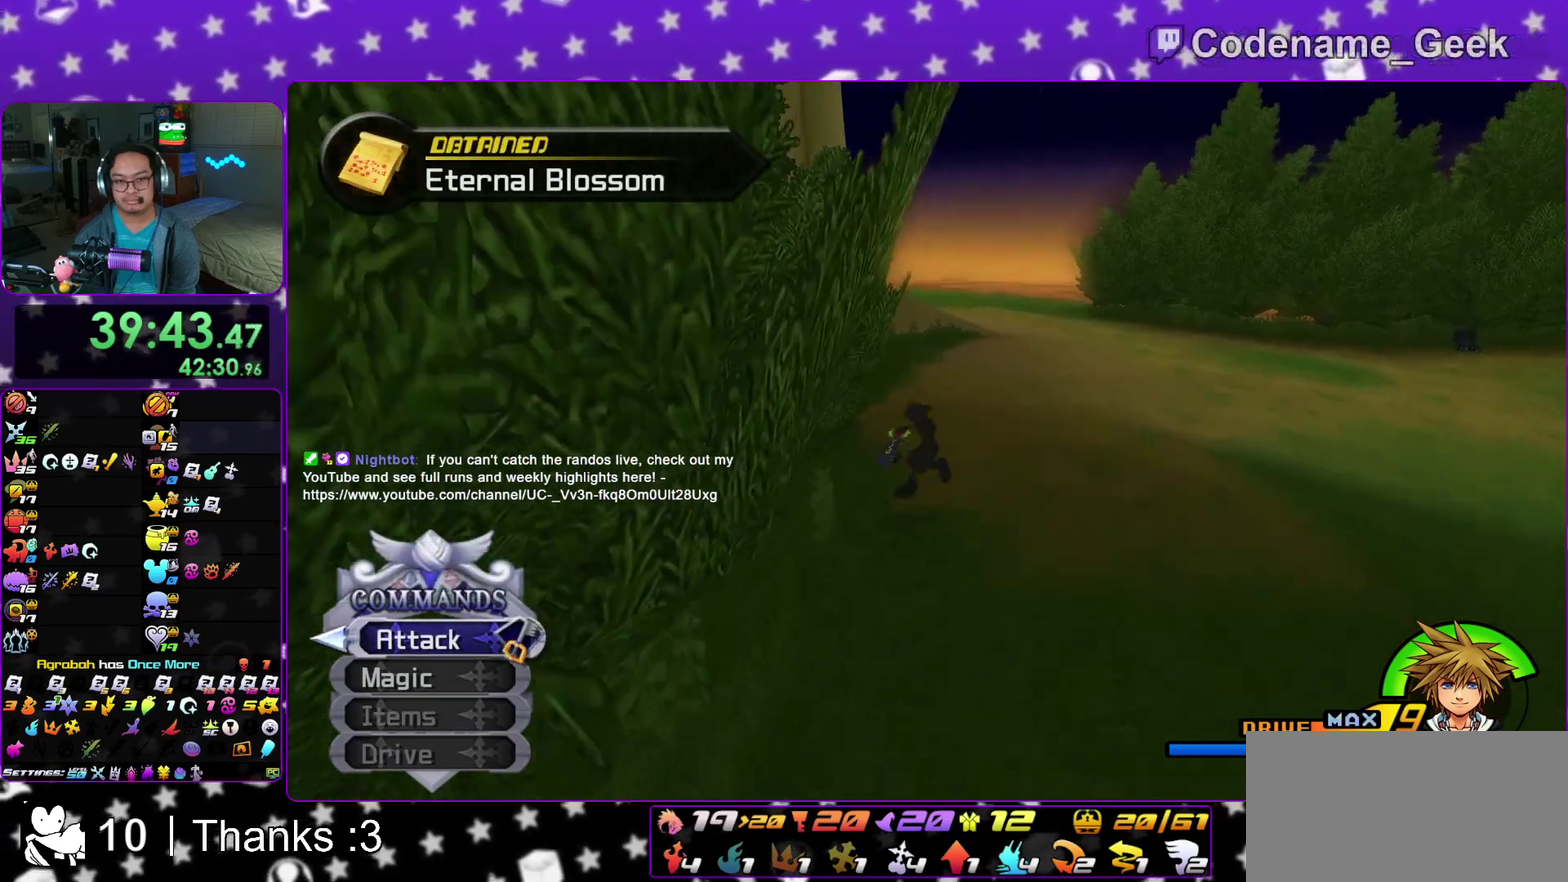
{"dt_ms": 400, "buttons": ["Y"], "left_stick": "up", "right_stick": "center"}
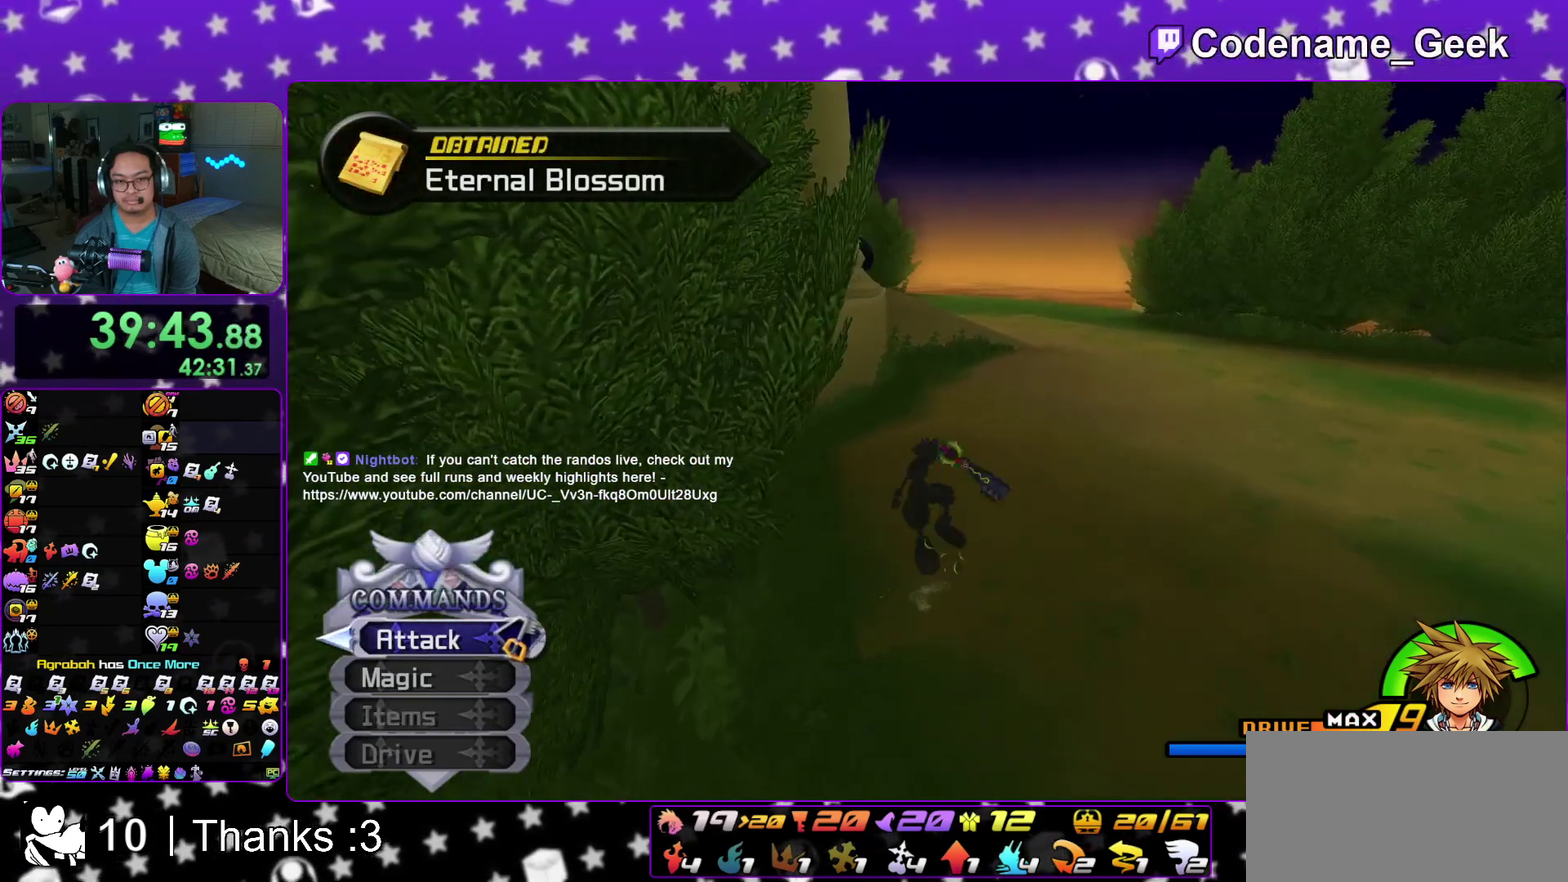
{"dt_ms": 600, "buttons": ["B"], "left_stick": "center", "right_stick": "center"}